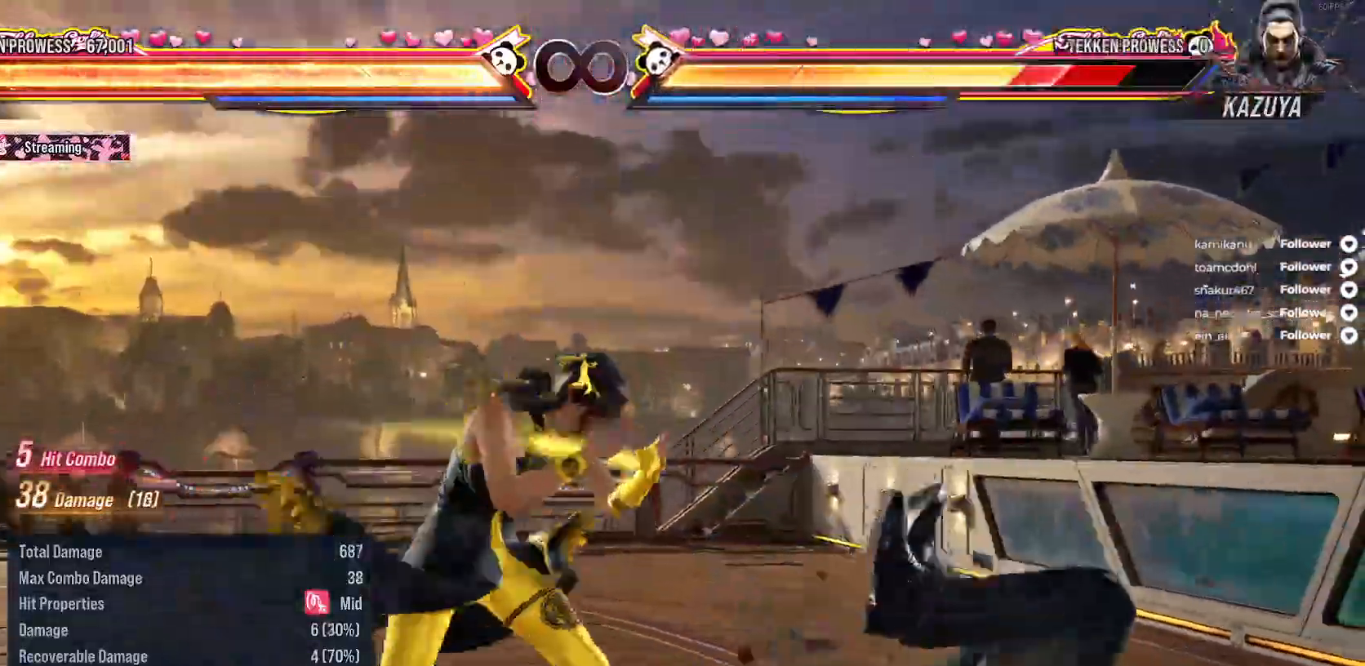
Gameplay with a controller (Xbox layout); each line is a JSON object with the inputs held at the frame after it. "events" lists button and stick changes between this image and that frame as [ms after this image, input, new state], when the widget could be followed in between. Not read: L3 SELECT left_stick.
{"buttons": ["A"], "right_stick": "center", "events": [[117, "DPAD_DOWN", "up"], [117, "DPAD_RIGHT", "up"], [117, "Y", "up"], [183, "A", "down"], [267, "A", "up"], [317, "A", "down"], [400, "A", "up"], [467, "A", "down"]]}
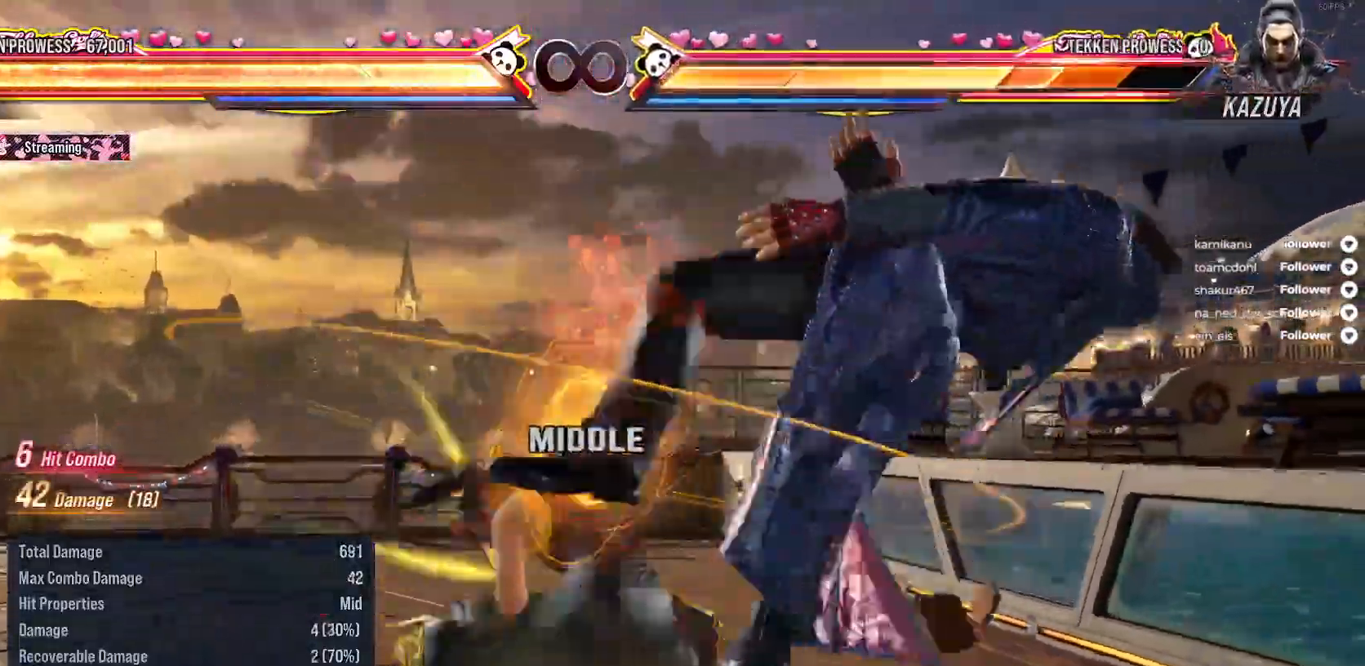
{"buttons": [], "right_stick": "center", "events": [[33, "A", "up"], [117, "A", "down"], [250, "A", "up"]]}
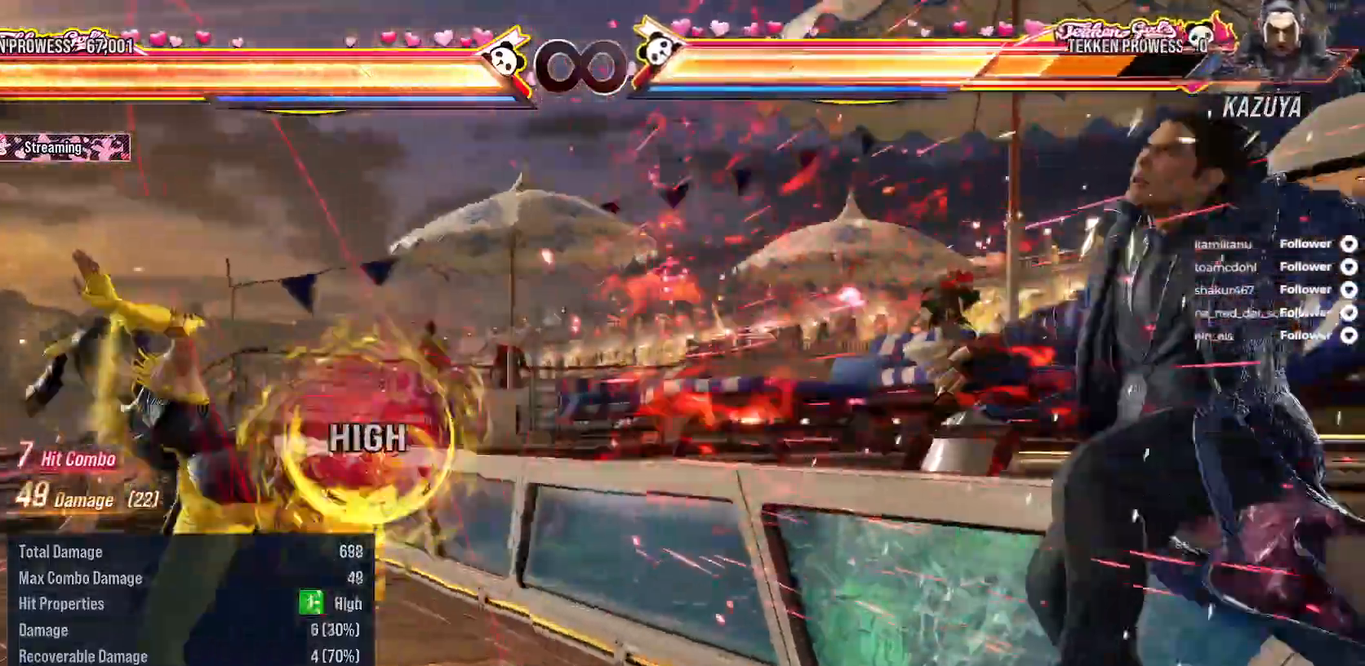
{"buttons": [], "right_stick": "center", "events": [[350, "A", "down"], [467, "A", "up"]]}
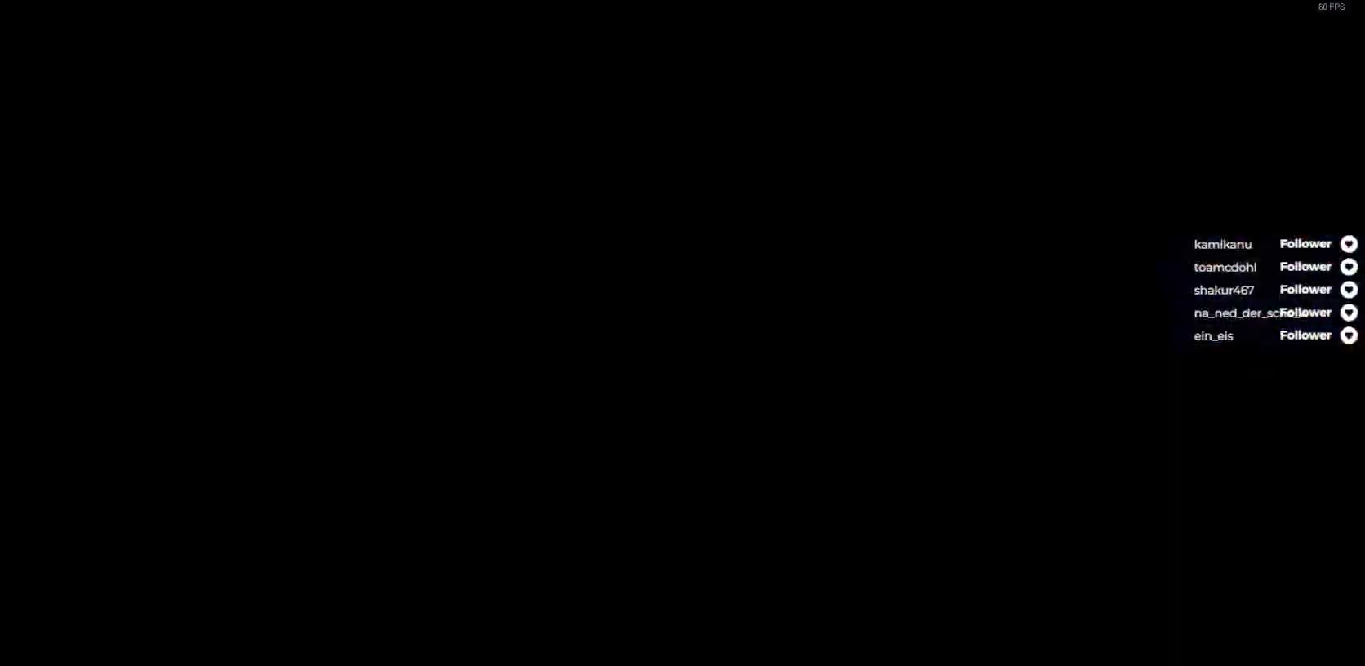
{"buttons": [], "right_stick": "center", "events": []}
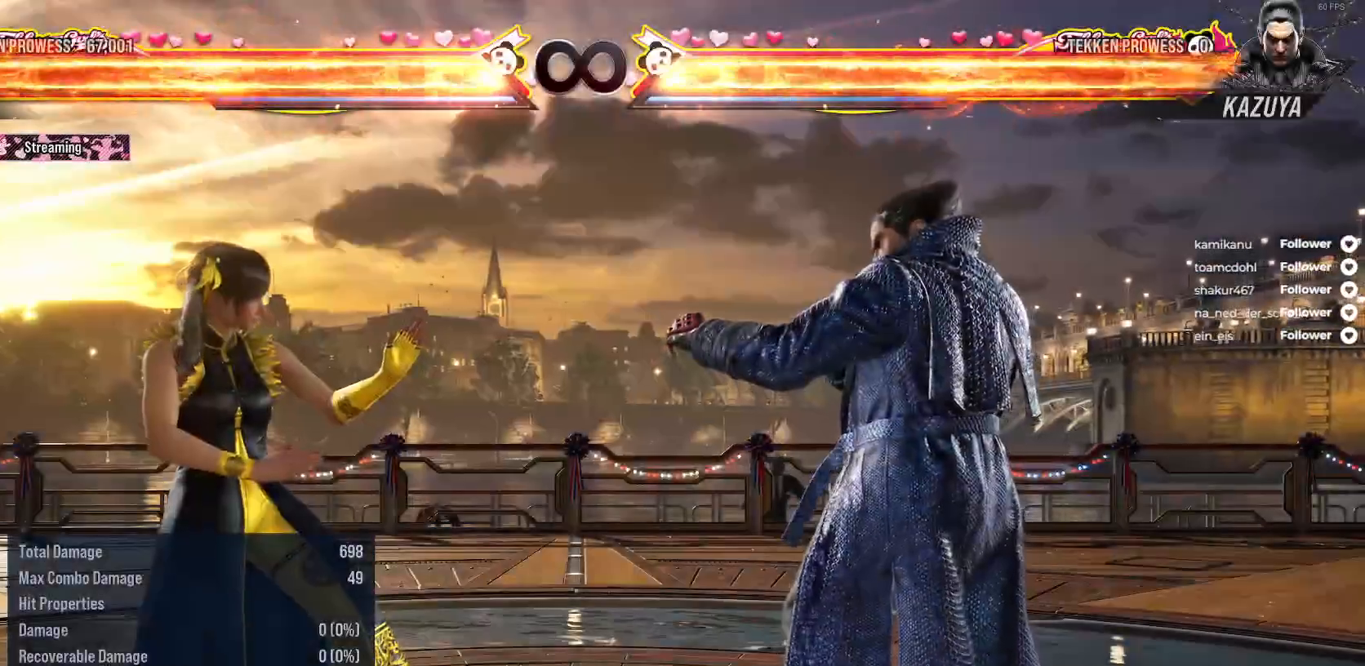
{"buttons": ["L2", "DPAD_LEFT"], "right_stick": "center", "events": [[350, "DPAD_LEFT", "down"], [383, "L2", "down"]]}
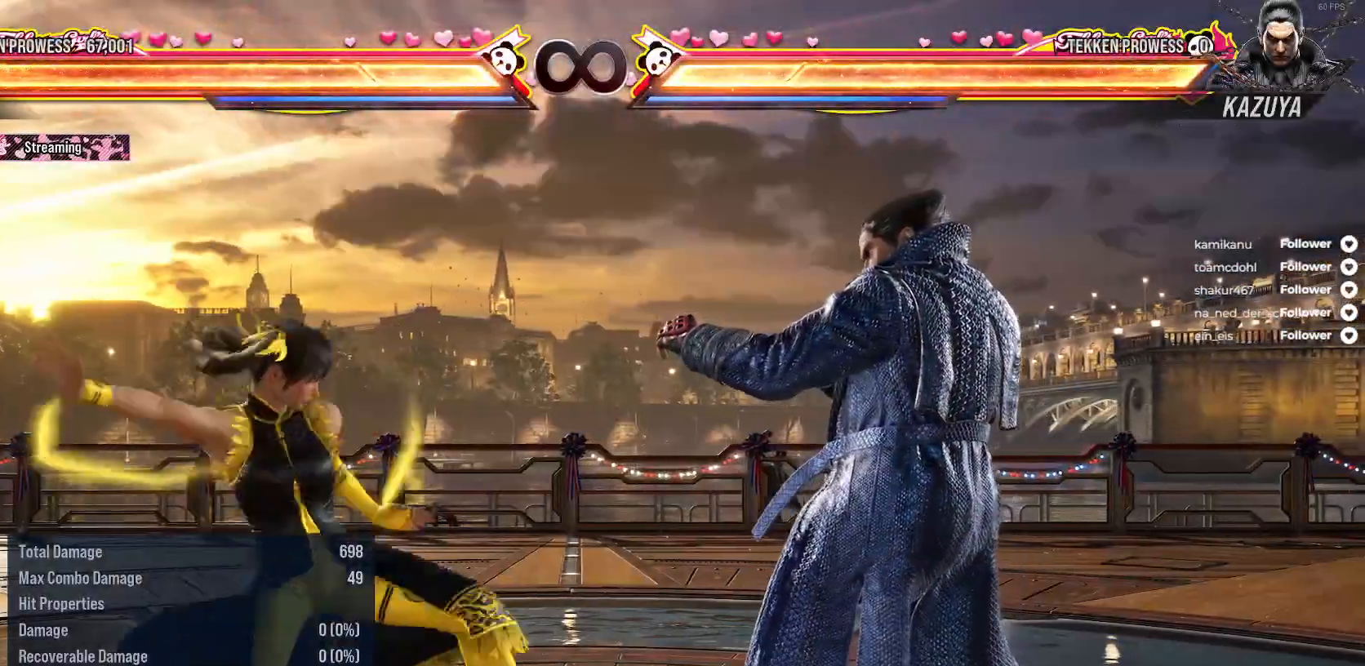
{"buttons": [], "right_stick": "center", "events": [[100, "L2", "up"], [200, "DPAD_LEFT", "up"]]}
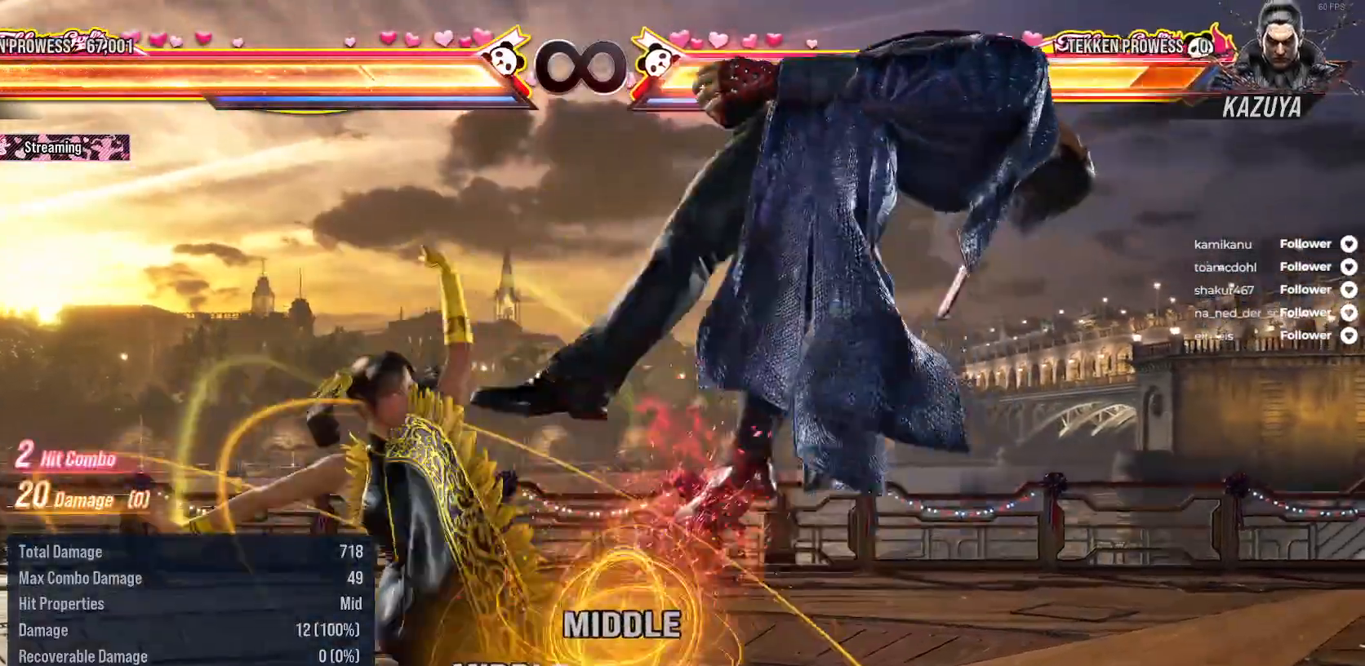
{"buttons": ["X"], "right_stick": "center", "events": [[17, "DPAD_RIGHT", "down"], [150, "A", "down"], [217, "A", "up"], [283, "A", "down"], [367, "DPAD_RIGHT", "up"], [400, "A", "up"], [450, "X", "down"]]}
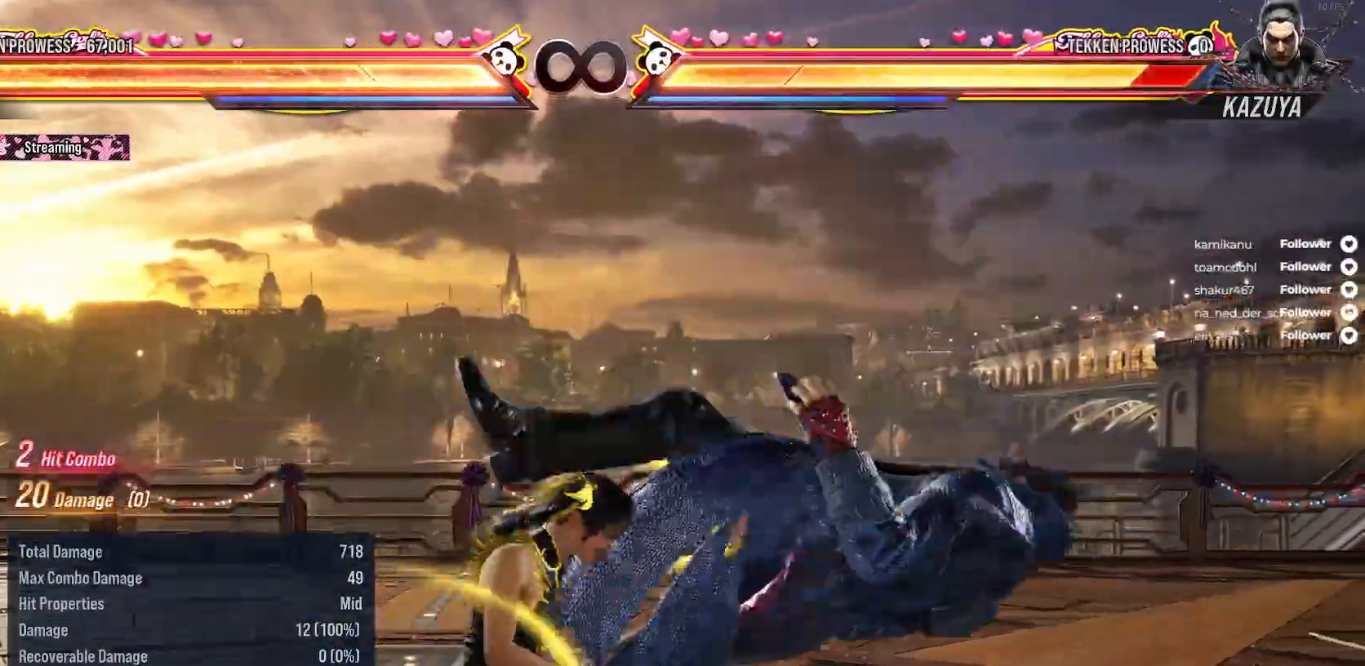
{"buttons": [], "right_stick": "center", "events": [[333, "X", "up"], [417, "X", "down"], [500, "X", "up"]]}
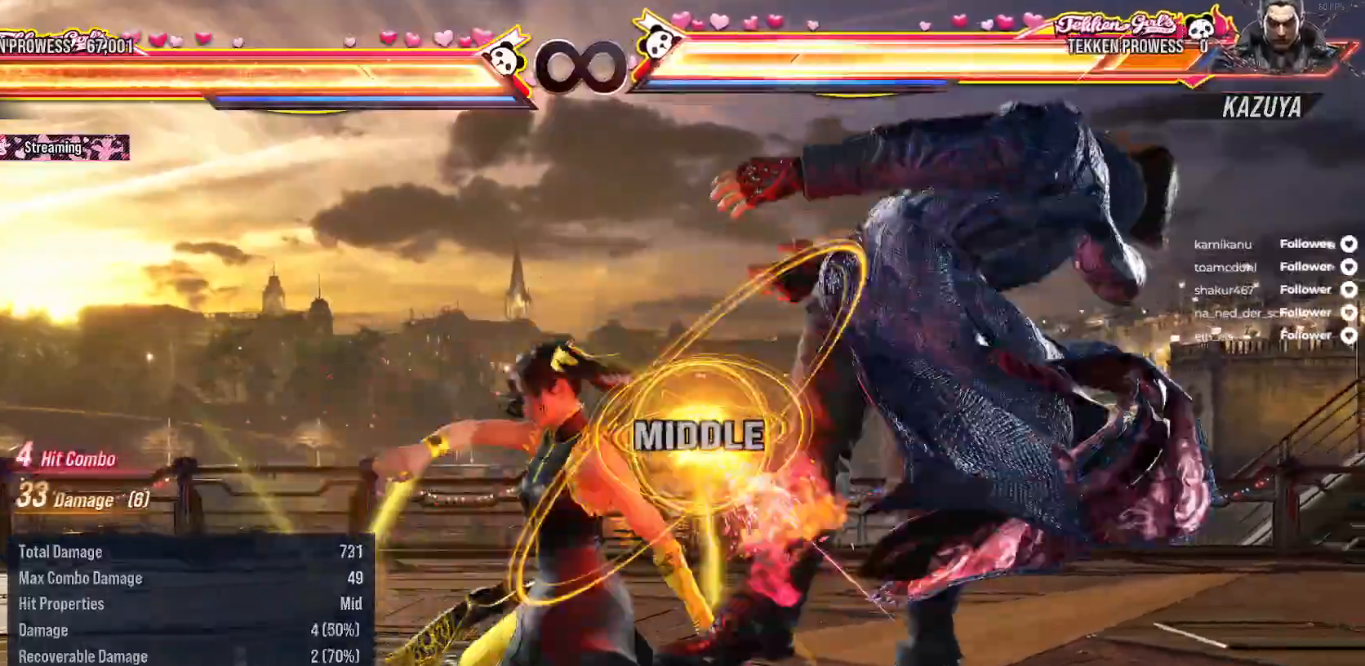
{"buttons": ["Y"], "right_stick": "center", "events": [[133, "X", "down"], [217, "X", "up"], [300, "X", "down"], [433, "Y", "down"], [500, "X", "up"]]}
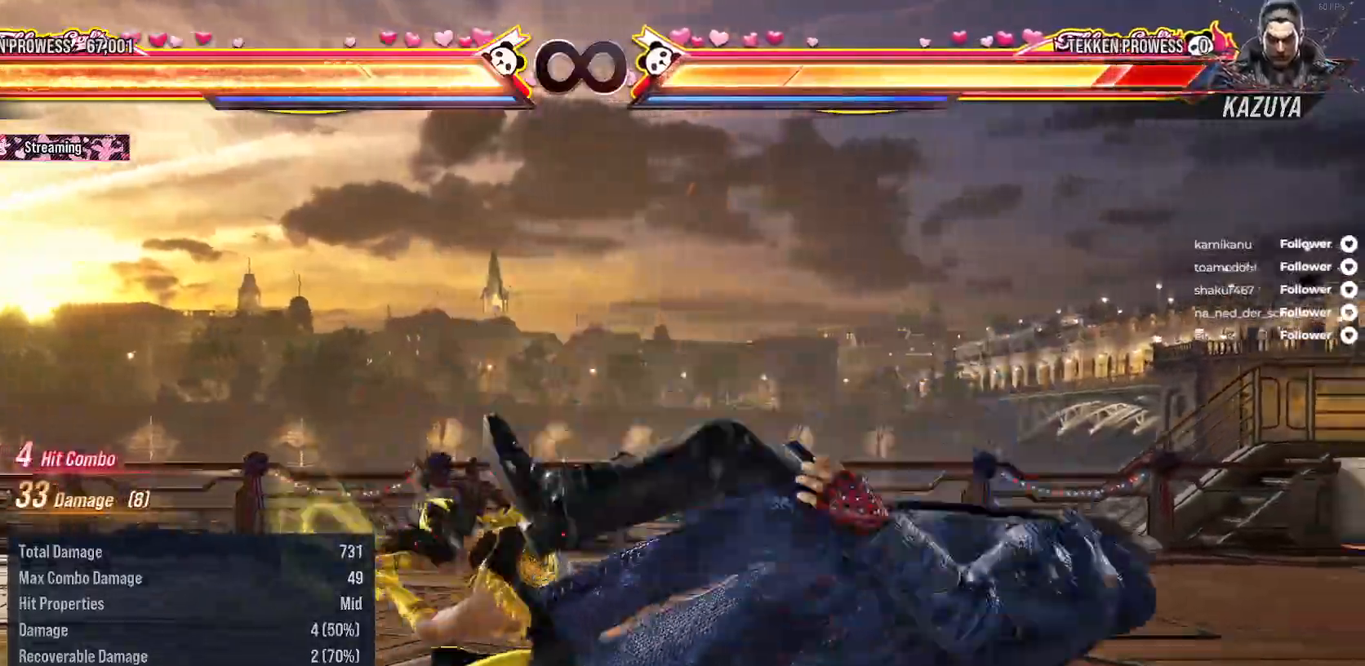
{"buttons": ["X"], "right_stick": "center"}
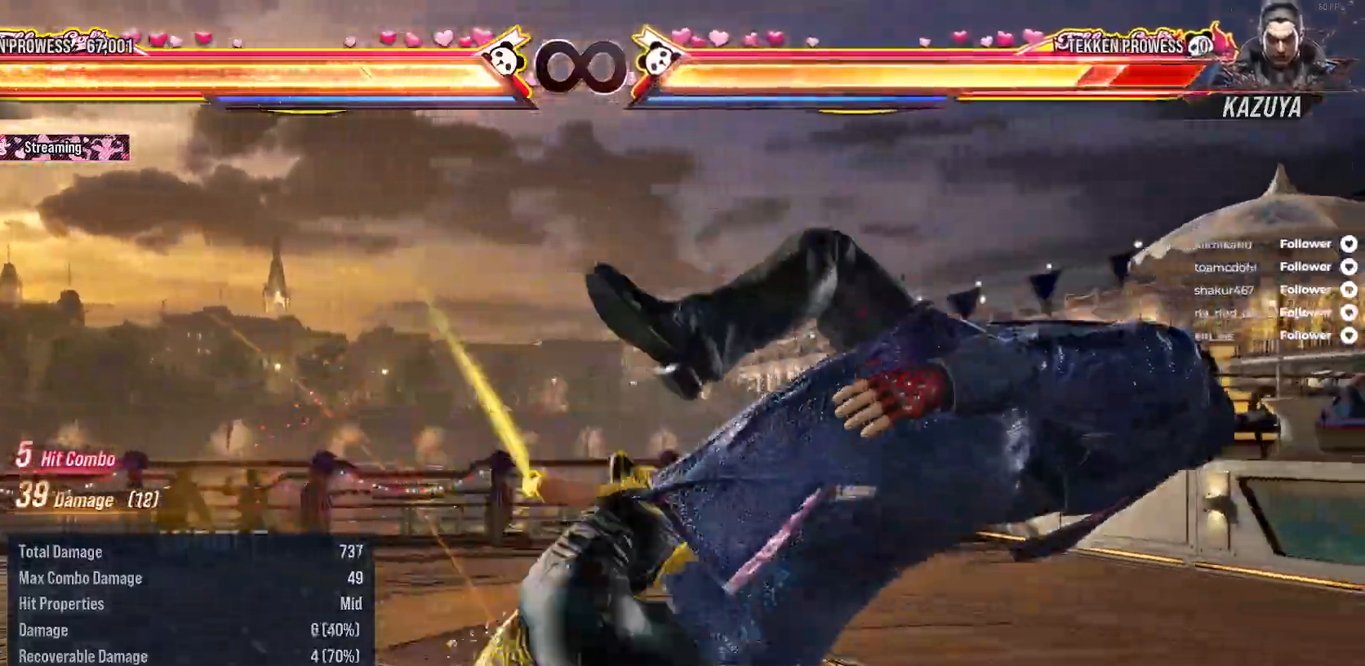
{"buttons": ["X"], "right_stick": "center", "events": [[67, "DPAD_RIGHT", "down"], [167, "DPAD_RIGHT", "up"], [267, "DPAD_RIGHT", "down"], [333, "DPAD_RIGHT", "up"], [433, "DPAD_RIGHT", "down"], [483, "DPAD_RIGHT", "up"]]}
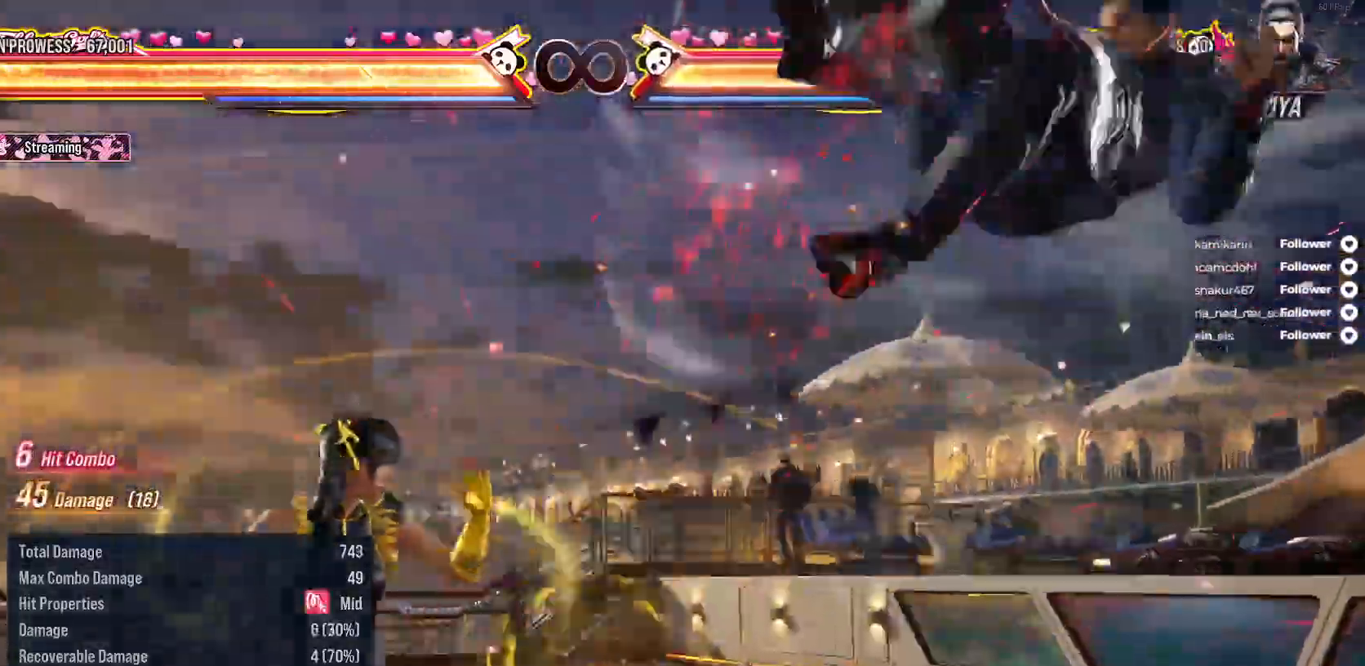
{"buttons": ["X"], "right_stick": "center", "events": [[117, "DPAD_RIGHT", "down"], [267, "DPAD_RIGHT", "up"], [317, "DPAD_DOWN", "down"], [333, "DPAD_RIGHT", "down"], [367, "X", "up"], [367, "Y", "down"], [483, "DPAD_DOWN", "up"], [483, "X", "down"], [483, "Y", "up"], [500, "DPAD_RIGHT", "up"]]}
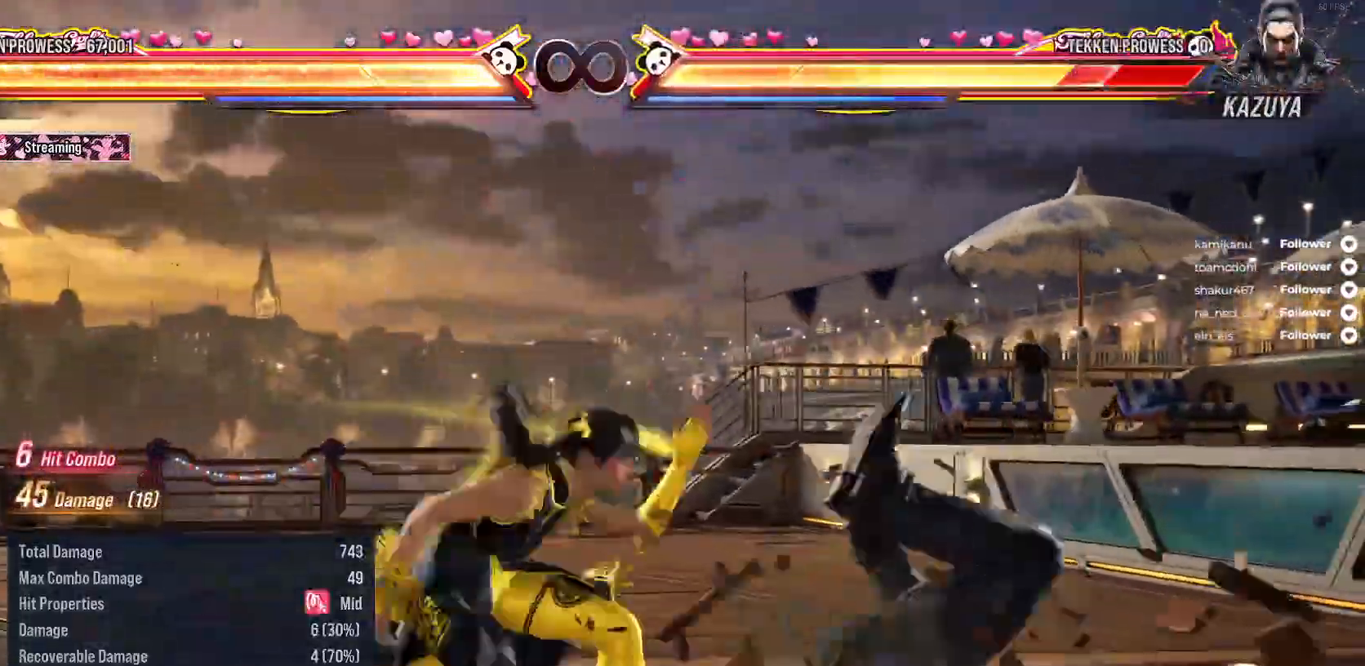
{"buttons": ["X"], "right_stick": "center", "events": [[67, "A", "down"], [67, "X", "up"], [150, "A", "up"], [150, "X", "down"], [217, "A", "down"], [217, "X", "up"], [300, "A", "up"], [367, "A", "down"], [450, "A", "up"], [450, "X", "down"]]}
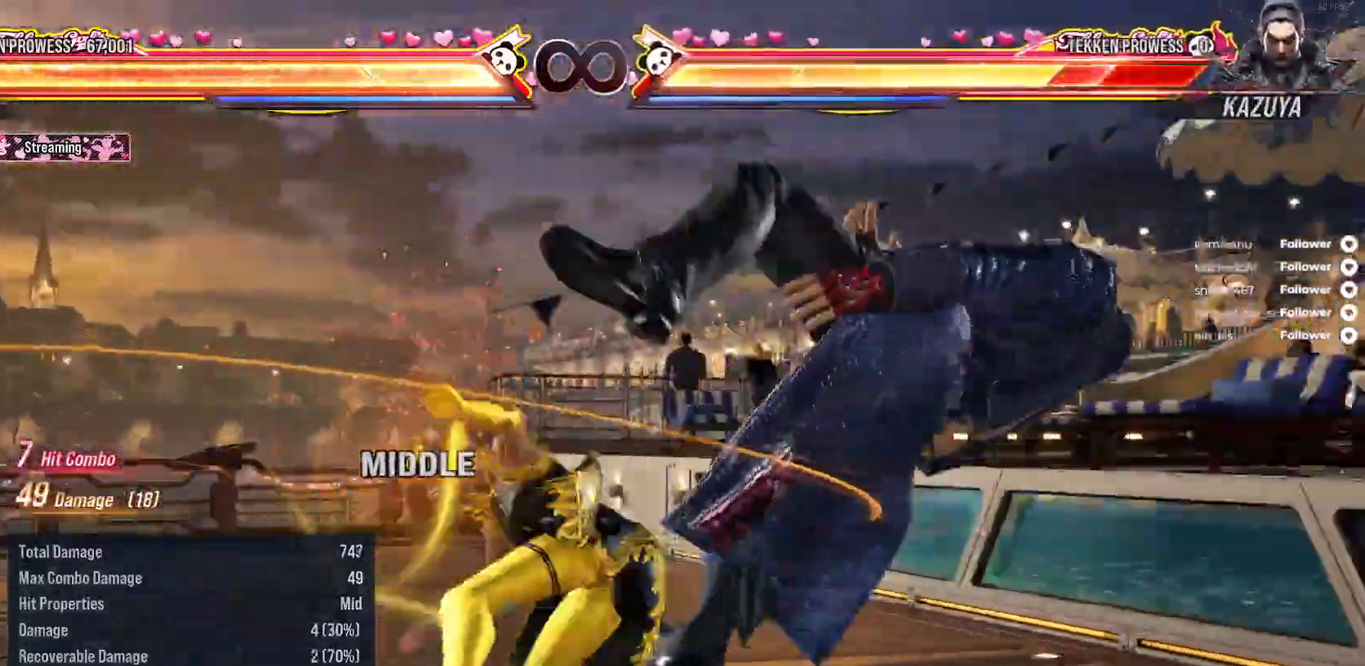
{"buttons": ["A"], "right_stick": "center", "events": [[17, "A", "down"], [17, "X", "up"], [83, "A", "up"], [250, "X", "down"], [417, "A", "down"], [417, "X", "up"]]}
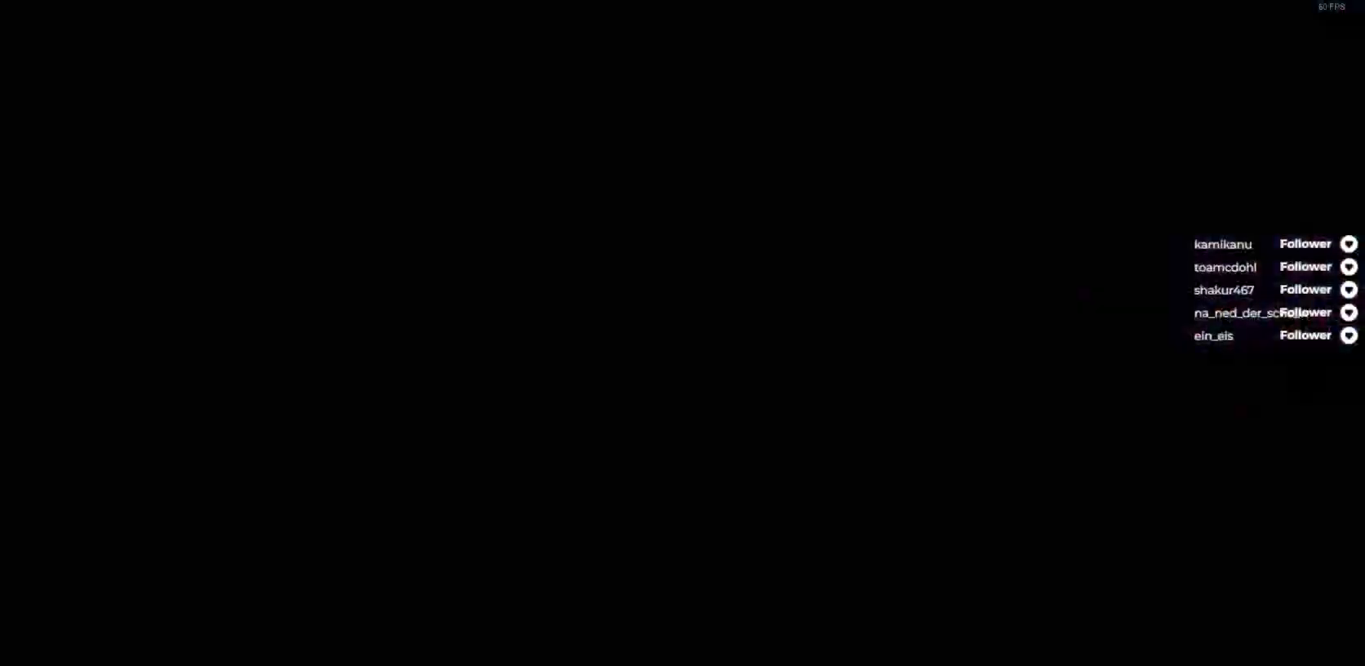
{"buttons": ["DPAD_LEFT"], "right_stick": "center", "events": [[33, "A", "up"], [483, "DPAD_LEFT", "down"]]}
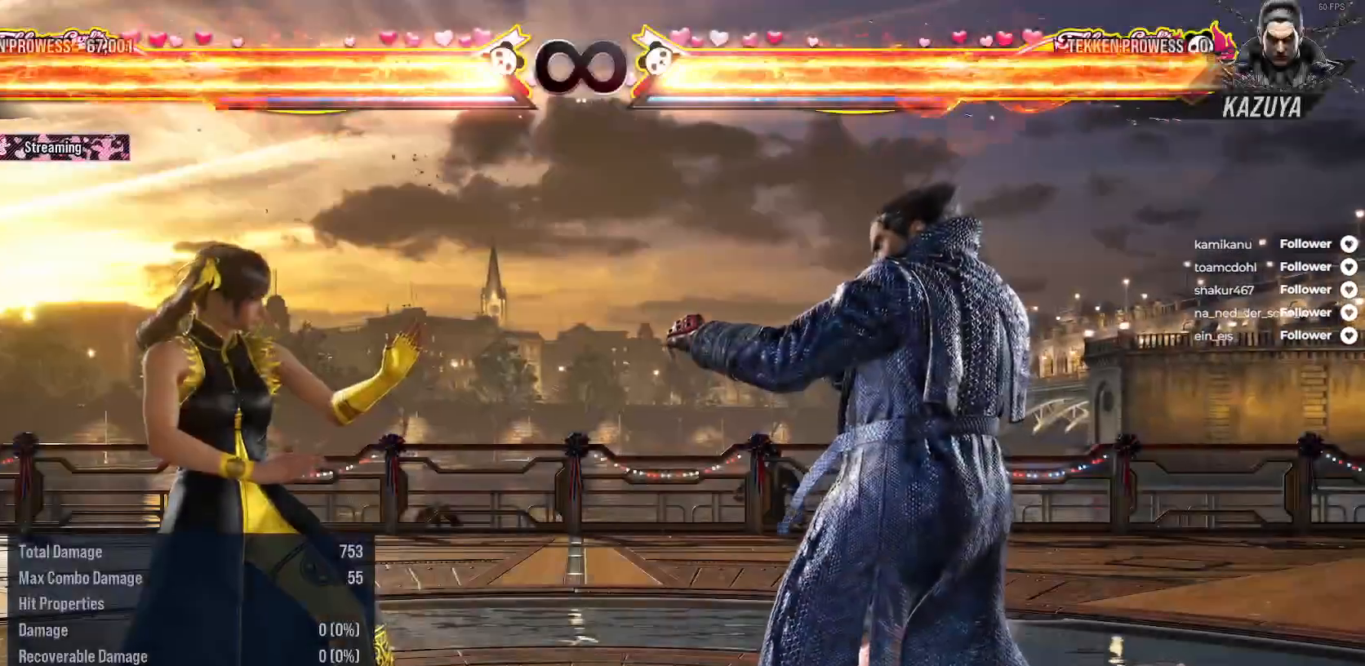
{"buttons": [], "right_stick": "center", "events": [[17, "L2", "down"], [183, "L2", "up"], [233, "DPAD_LEFT", "up"]]}
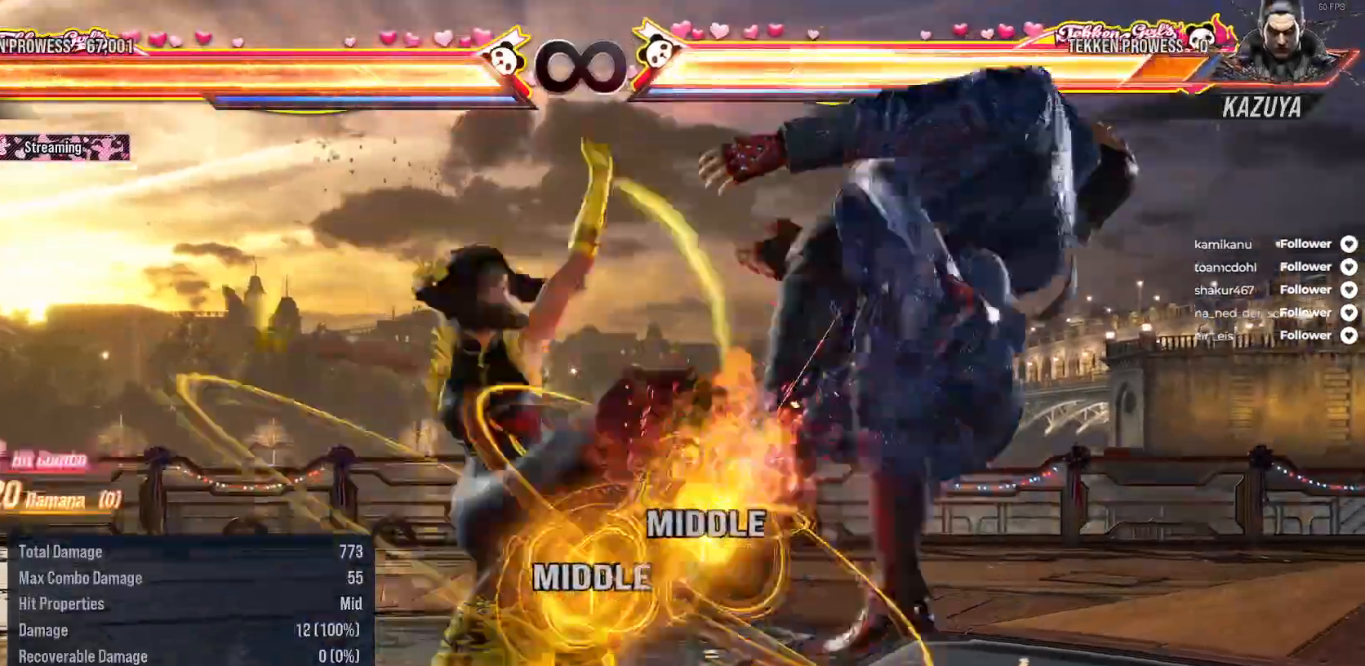
{"buttons": [], "right_stick": "center", "events": []}
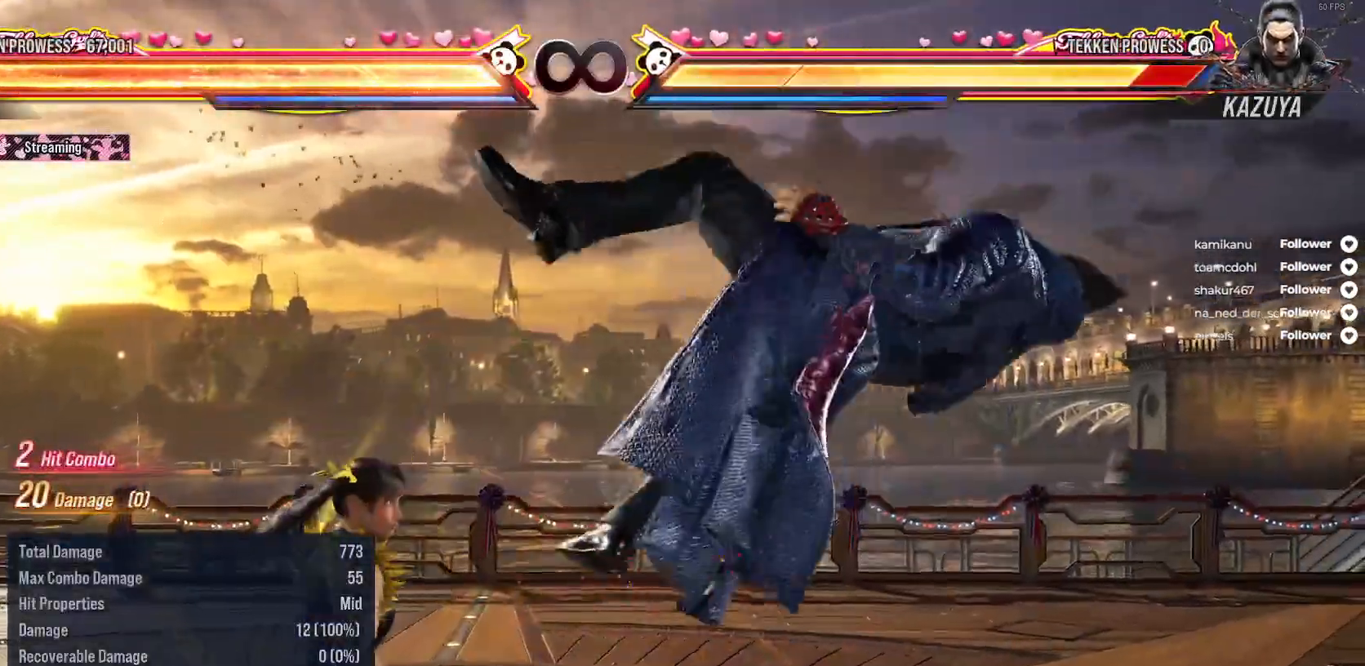
{"buttons": [], "right_stick": "center", "events": [[67, "A", "down"], [183, "A", "up"]]}
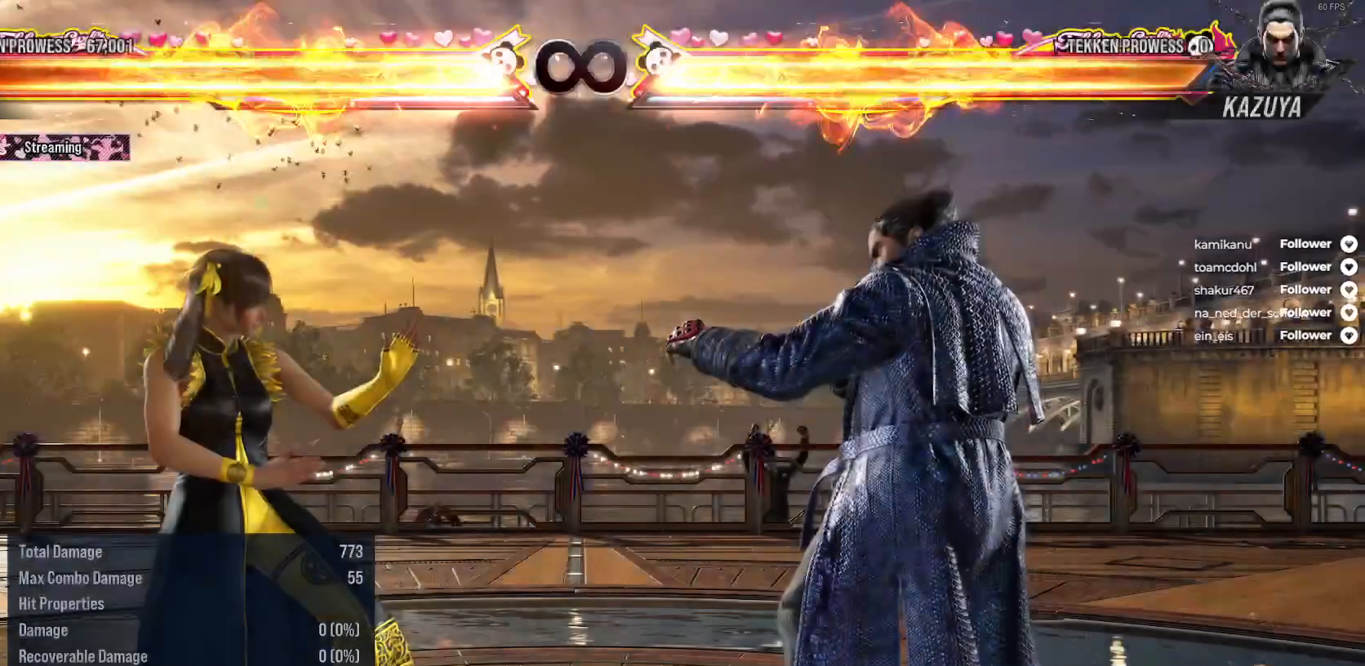
{"buttons": [], "right_stick": "center", "events": []}
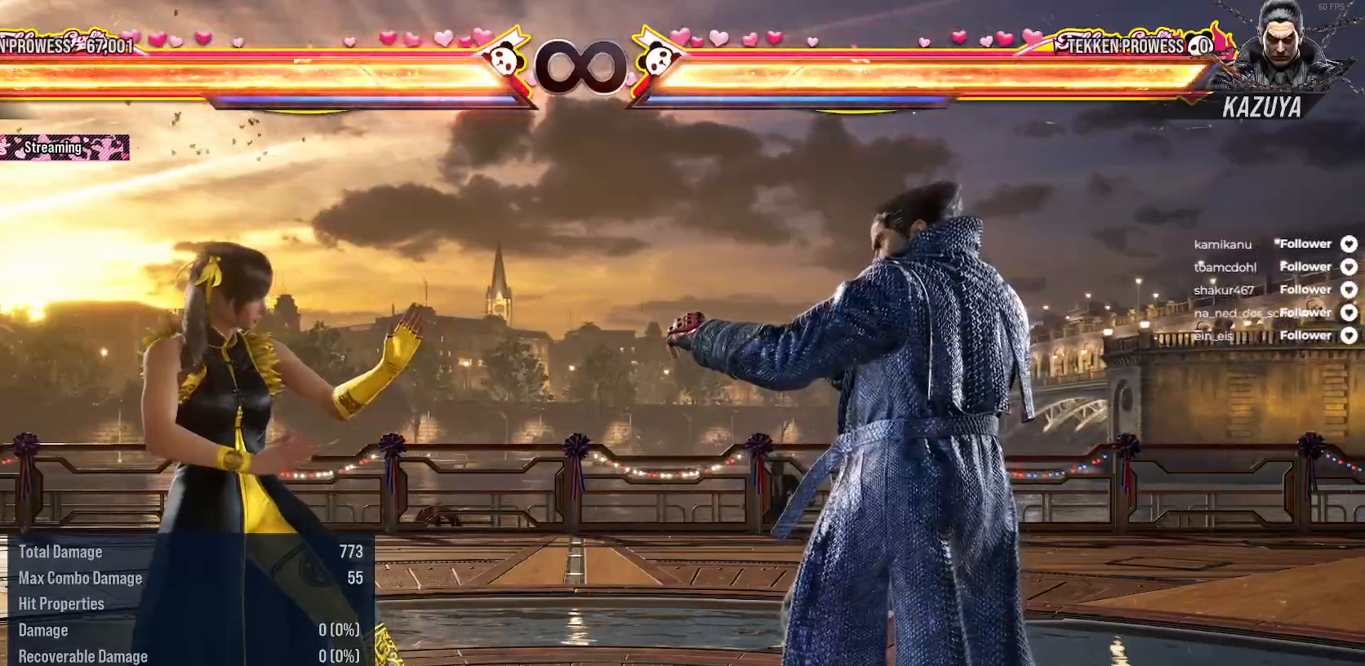
{"buttons": ["L2", "DPAD_DOWN"], "right_stick": "center", "events": [[433, "L2", "down"], [450, "DPAD_DOWN", "down"]]}
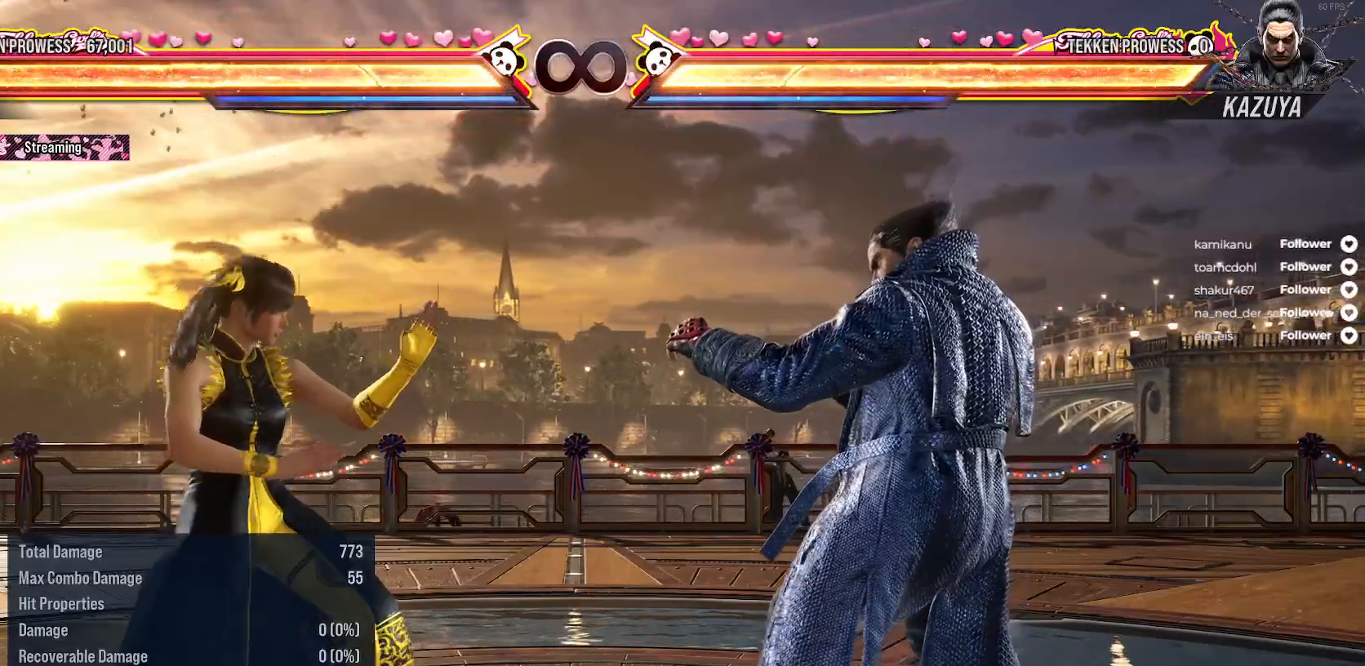
{"buttons": [], "right_stick": "center", "events": [[100, "L2", "up"], [117, "DPAD_DOWN", "up"]]}
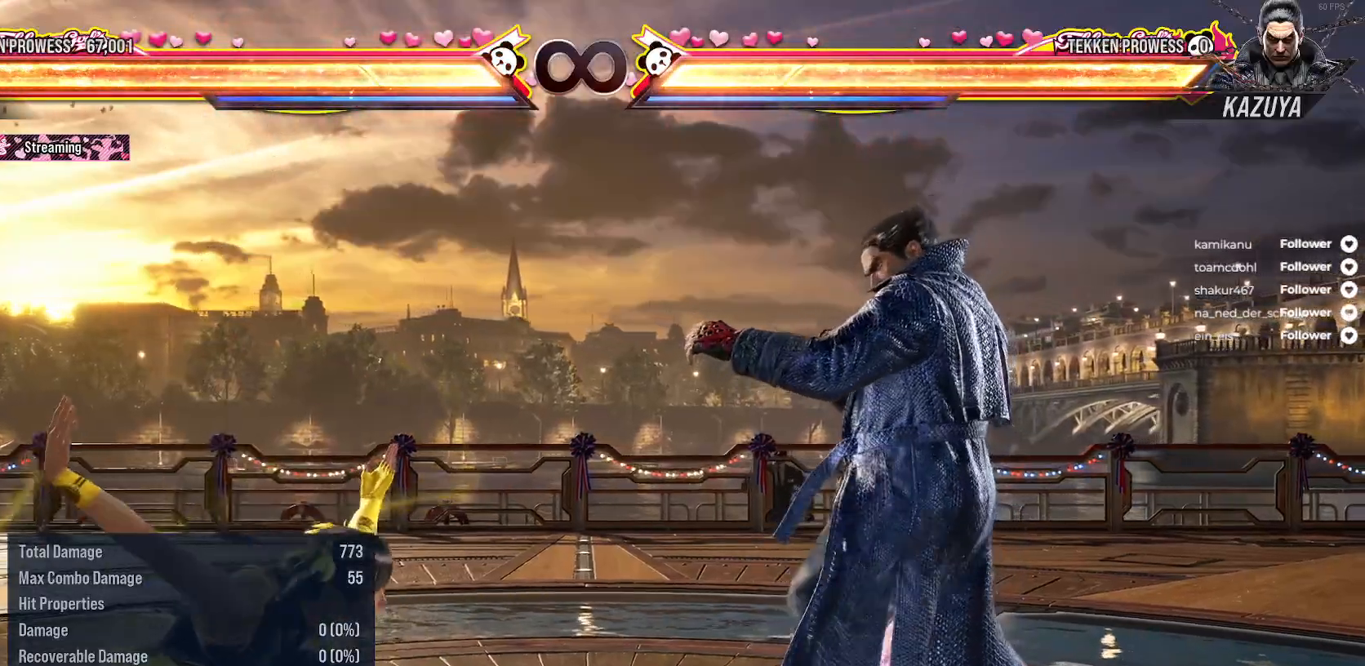
{"buttons": [], "right_stick": "center", "events": [[150, "DPAD_UP", "down"], [283, "DPAD_UP", "up"]]}
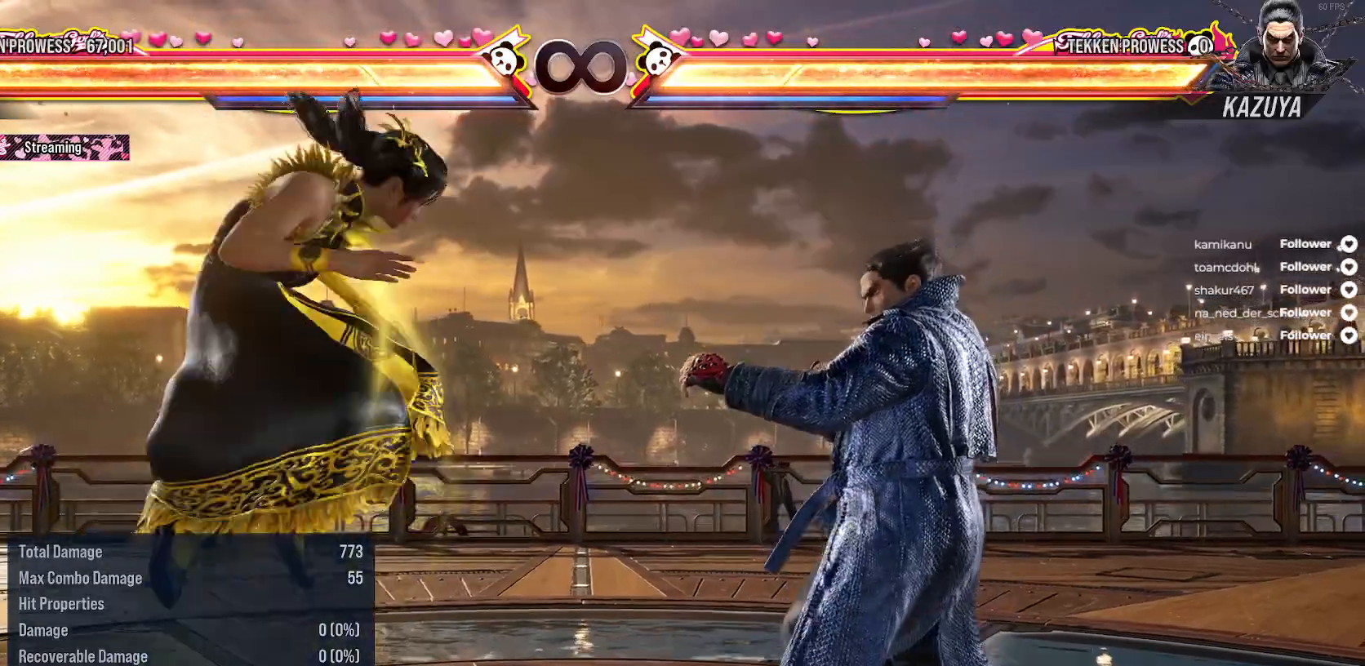
{"buttons": [], "right_stick": "center", "events": []}
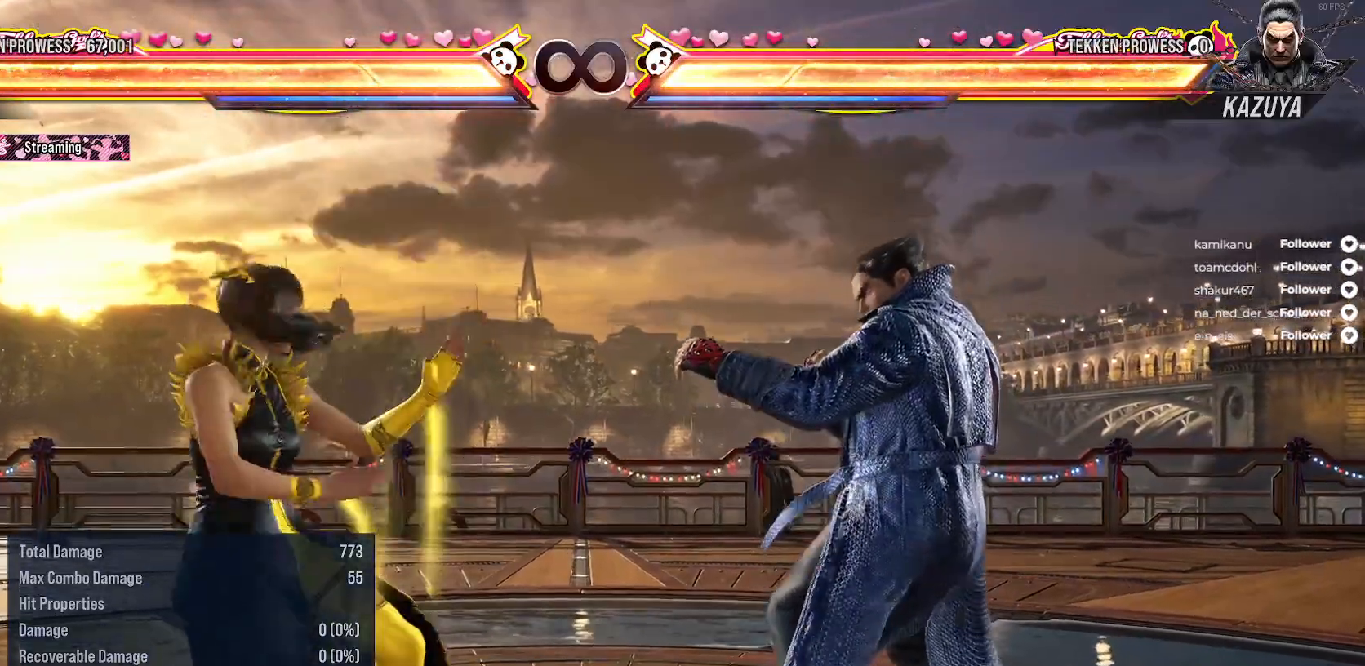
{"buttons": [], "right_stick": "center", "events": []}
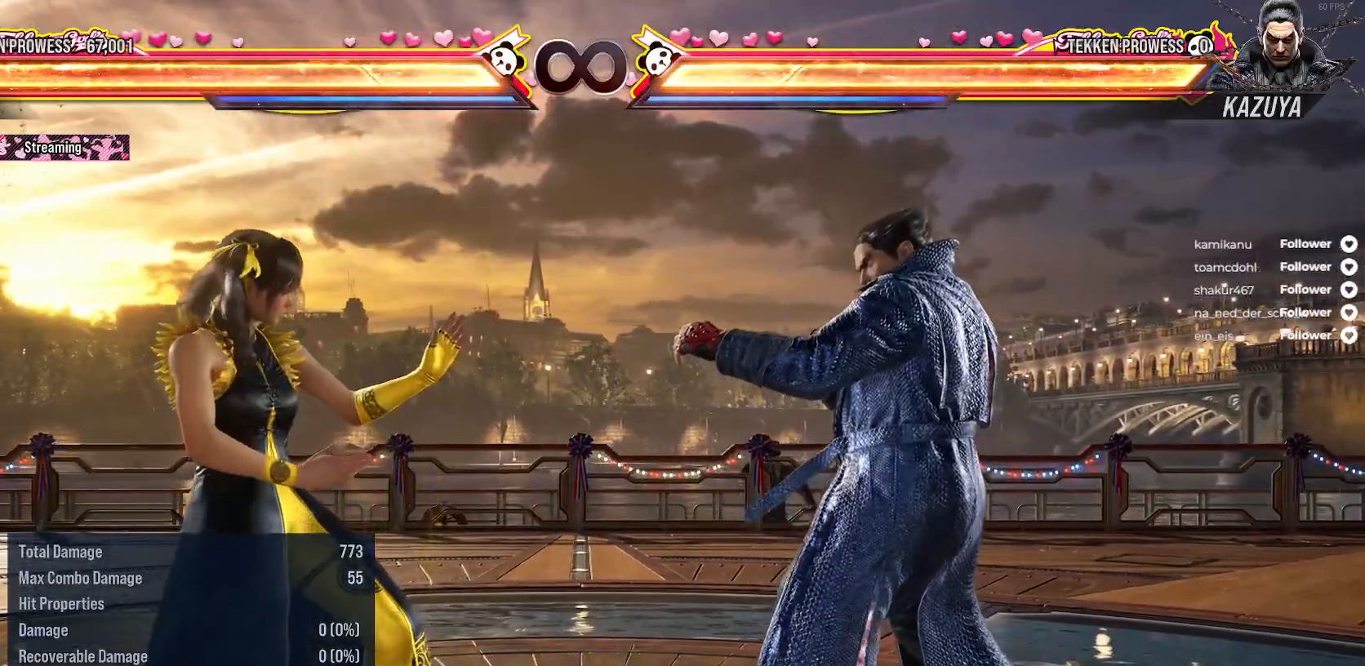
{"buttons": ["DPAD_LEFT"], "right_stick": "center", "events": [[417, "DPAD_LEFT", "down"]]}
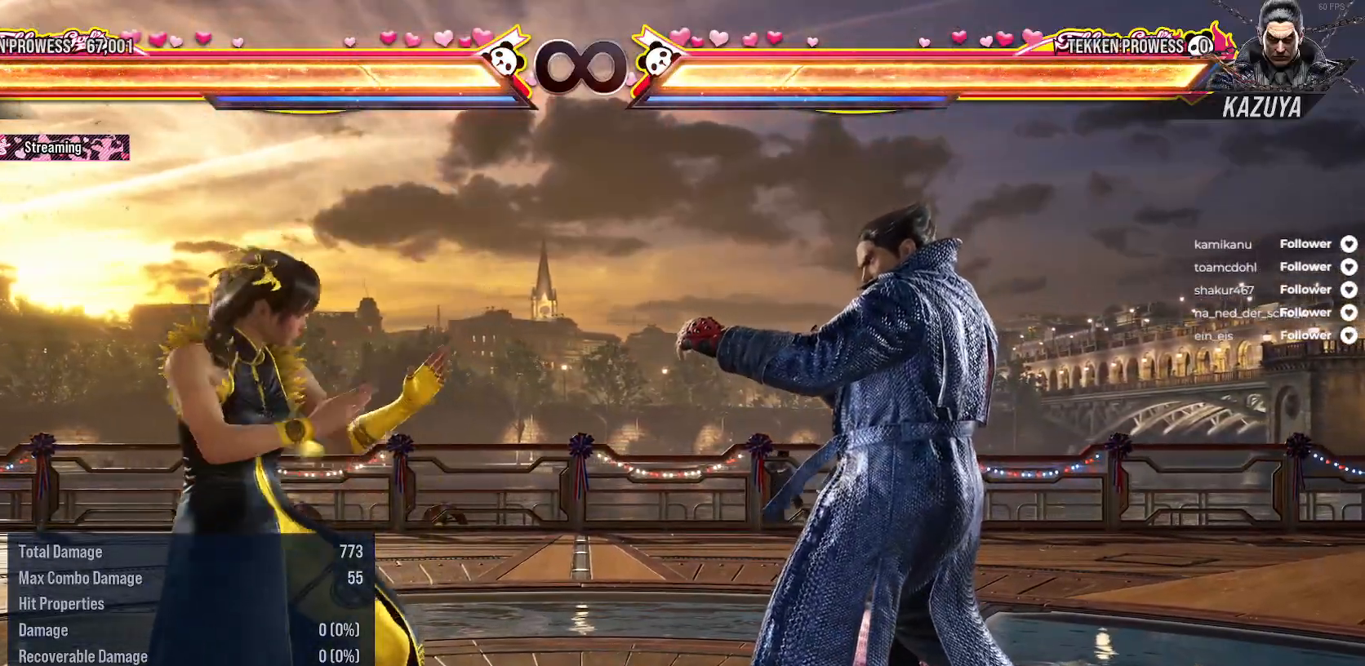
{"buttons": ["DPAD_LEFT"], "right_stick": "center", "events": [[17, "DPAD_LEFT", "up"], [100, "DPAD_LEFT", "down"], [217, "DPAD_LEFT", "up"], [300, "DPAD_LEFT", "down"]]}
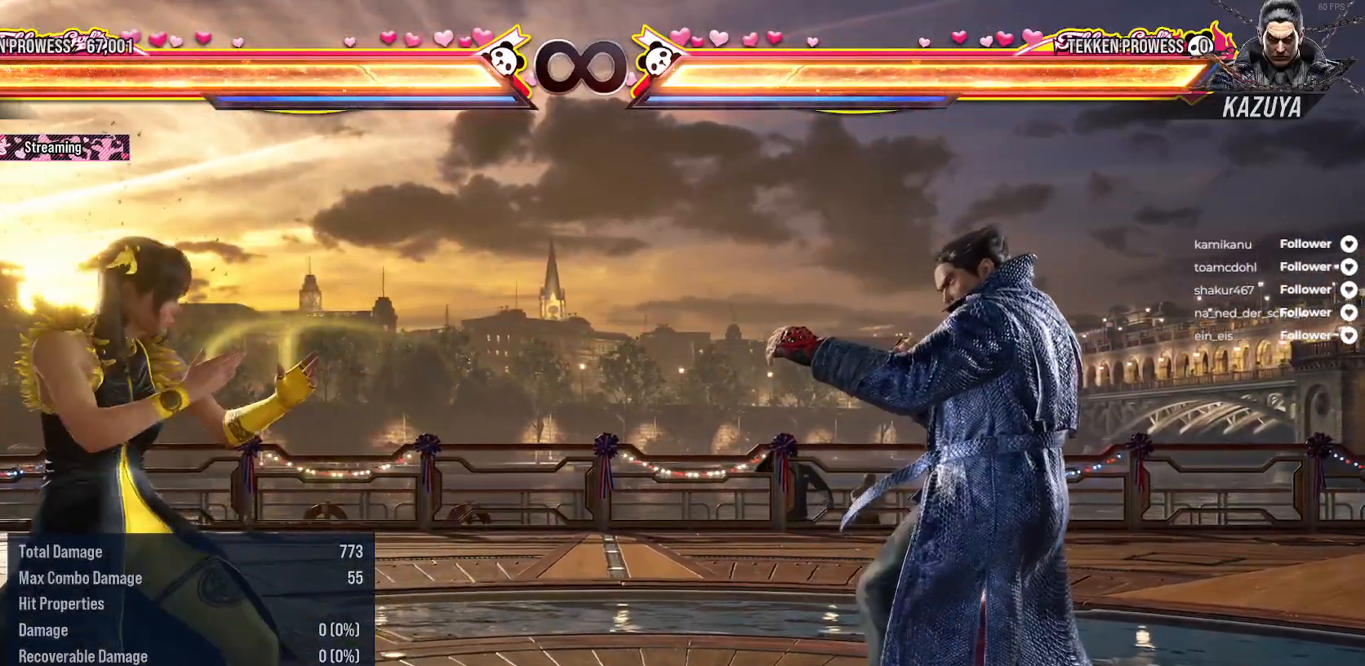
{"buttons": [], "right_stick": "center", "events": [[467, "DPAD_LEFT", "up"]]}